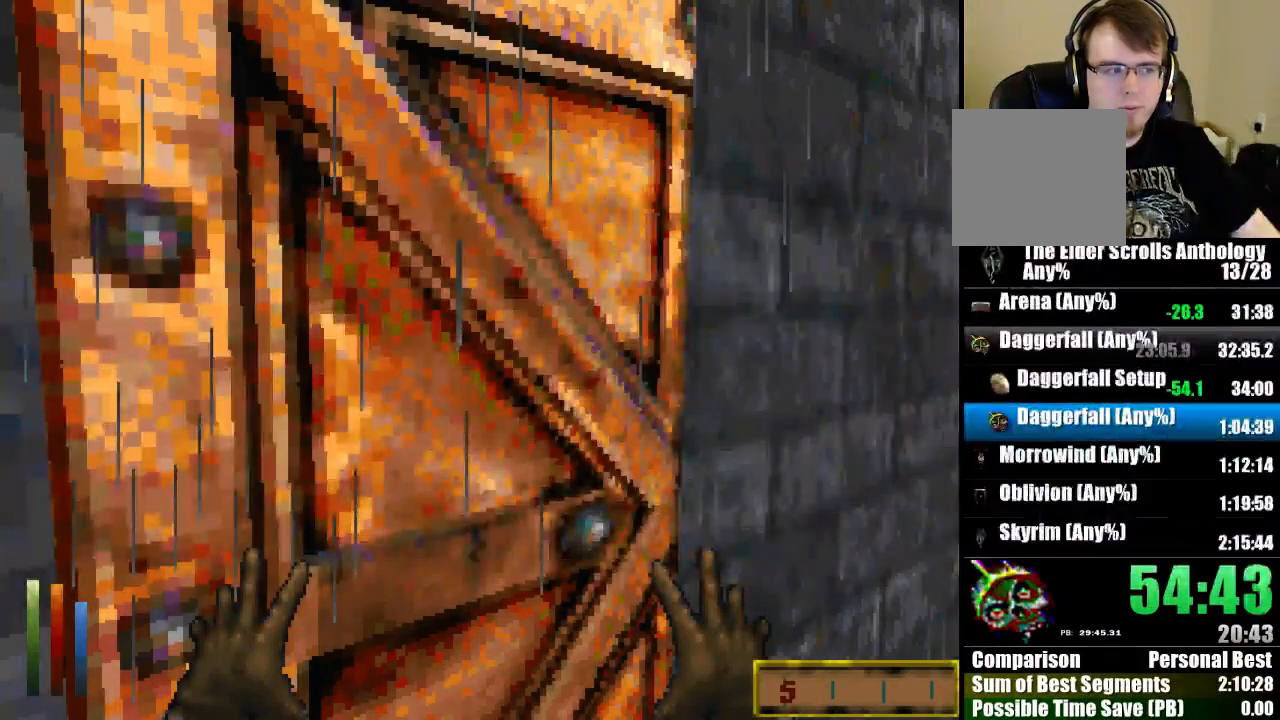
Gameplay with keyboard and mouse; each line is a JSON object with the keys and mouse buttons held at the frame after it. "events" lists presses ("down") and releases ("up") of "cast", "crouch", "down", "float_down", "float_up", "jump", "left", "map", "recast", "right", "run", "travel", "up", "mouse_left" and "mouse_right" between this image and that frame as [ms after this image, input, new state], when the widget could be followed in between. "mouse_left", "mouse_right" = the "left", "right" buttons of the "mouse" list. No other keys are recorded. Mouse movement is not recorded. Key names are as the overlay labels them; some are game actions (e.g. jump) rather than physical keys.
{"keys": [], "mouse": [], "events": []}
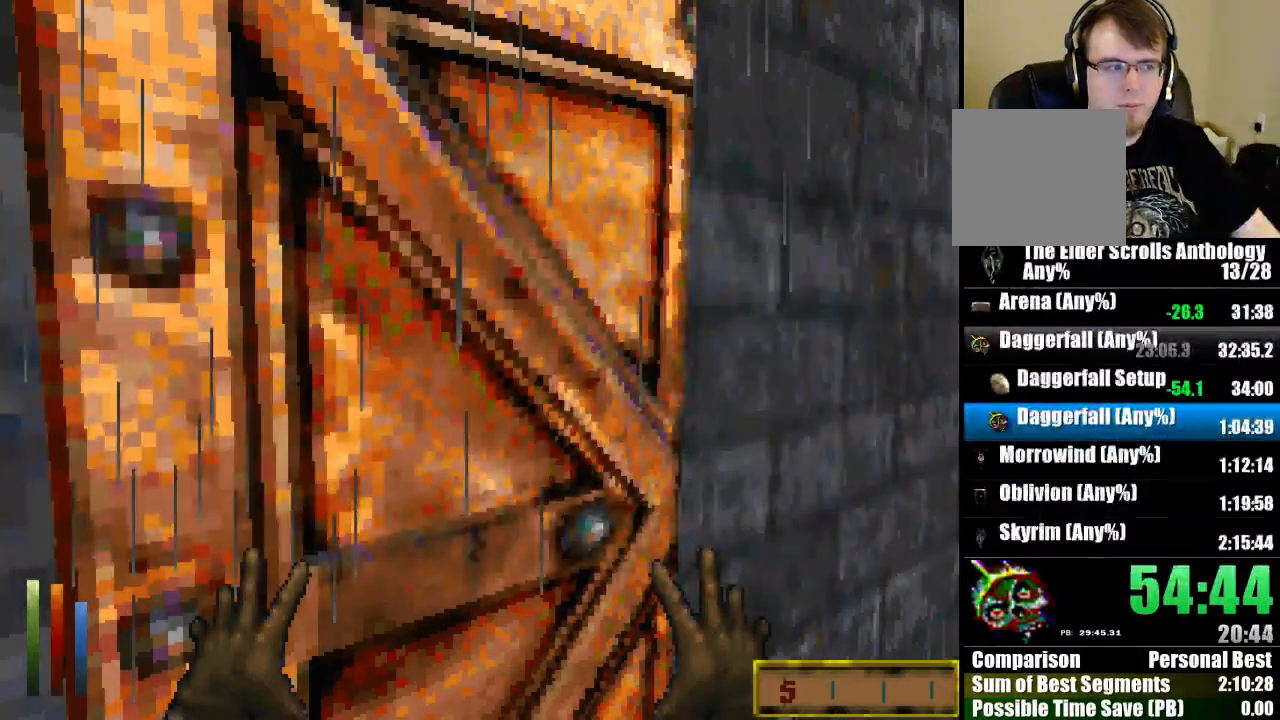
{"keys": [], "mouse": [], "events": []}
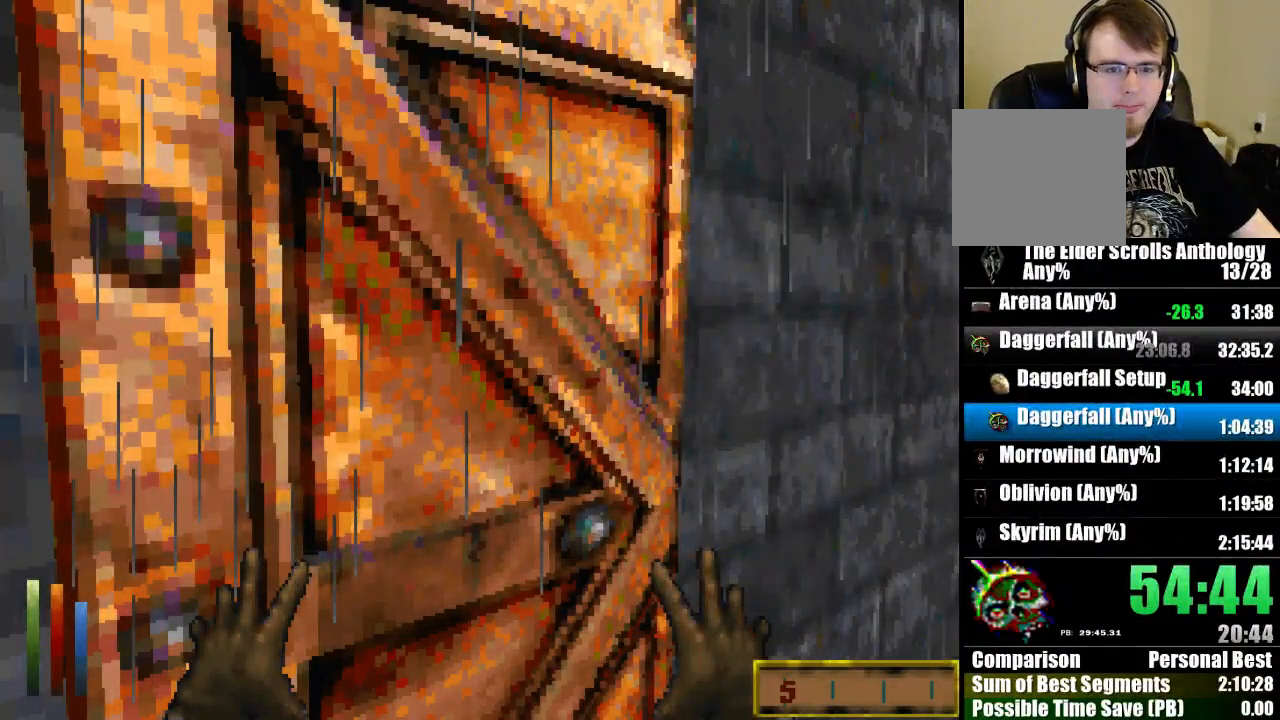
{"keys": [], "mouse": [], "events": []}
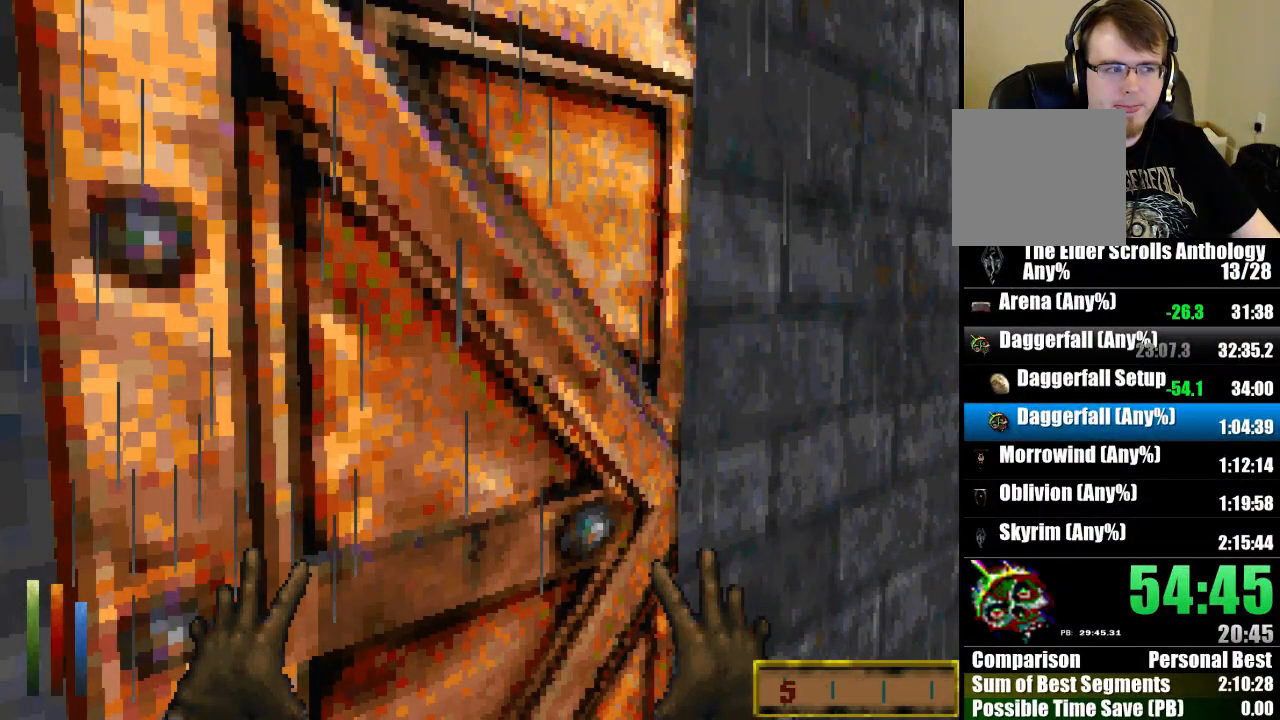
{"keys": [], "mouse": [], "events": []}
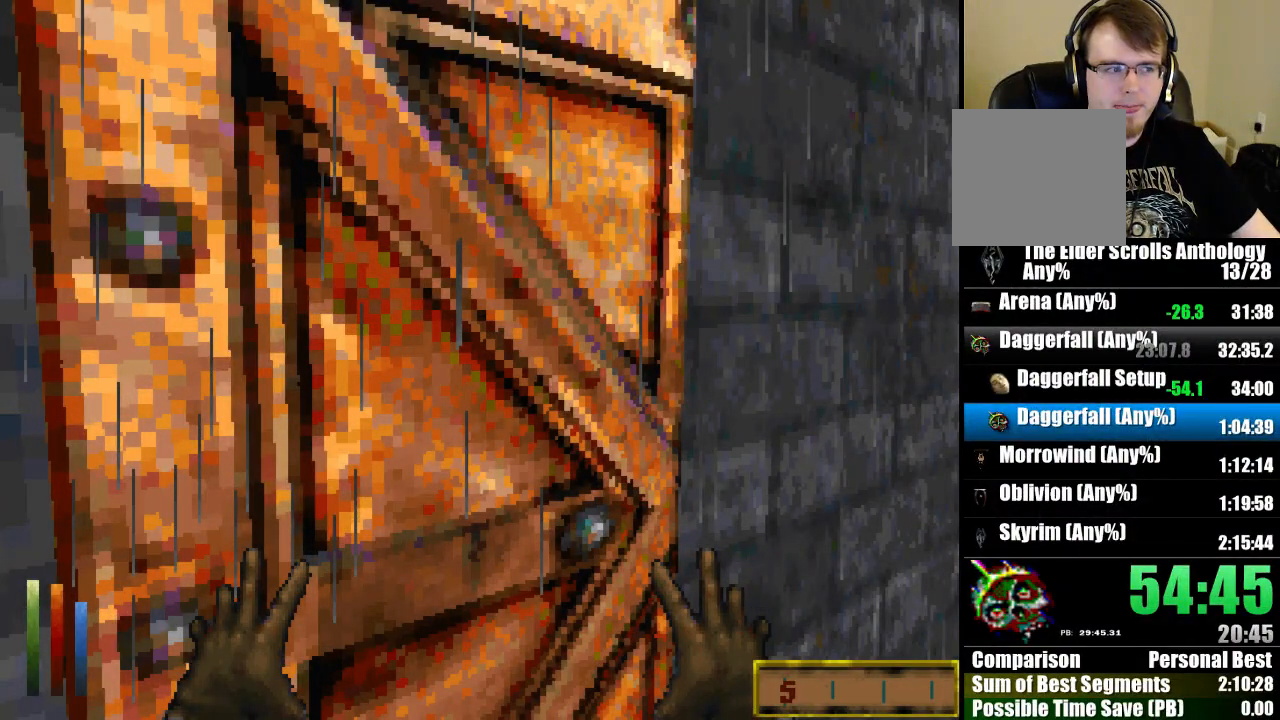
{"keys": [], "mouse": [], "events": []}
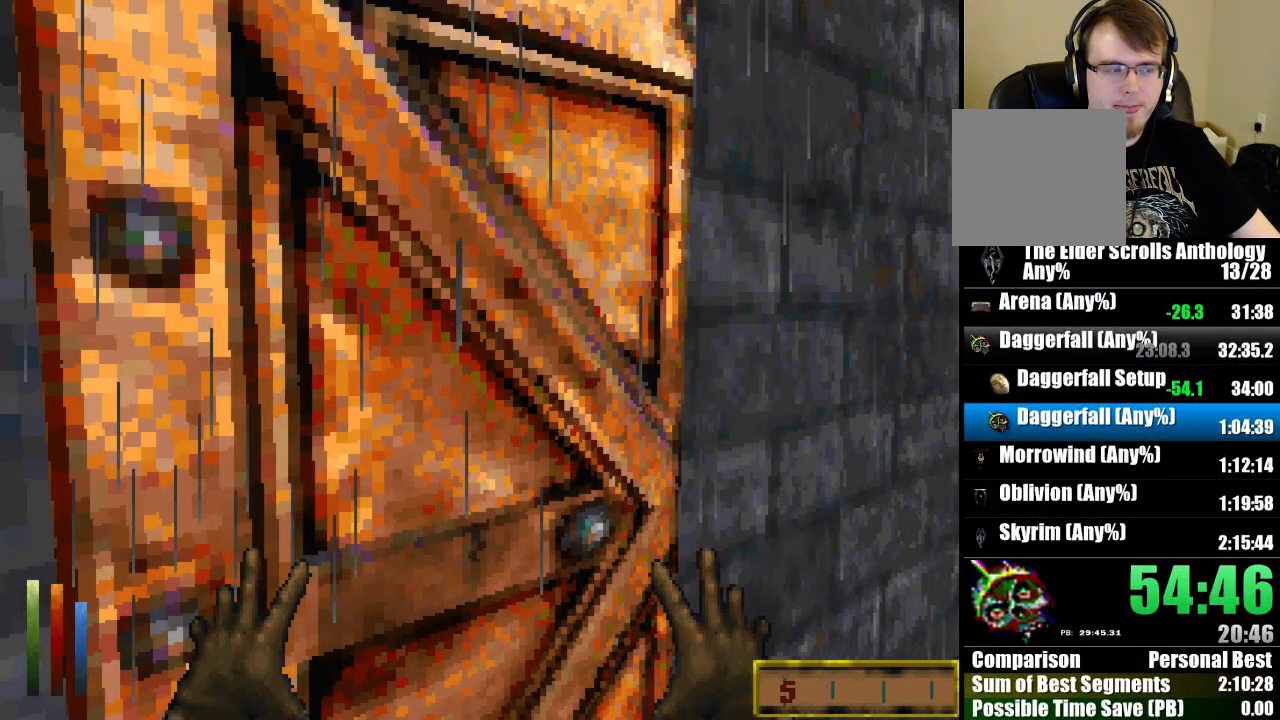
{"keys": [], "mouse": [], "events": []}
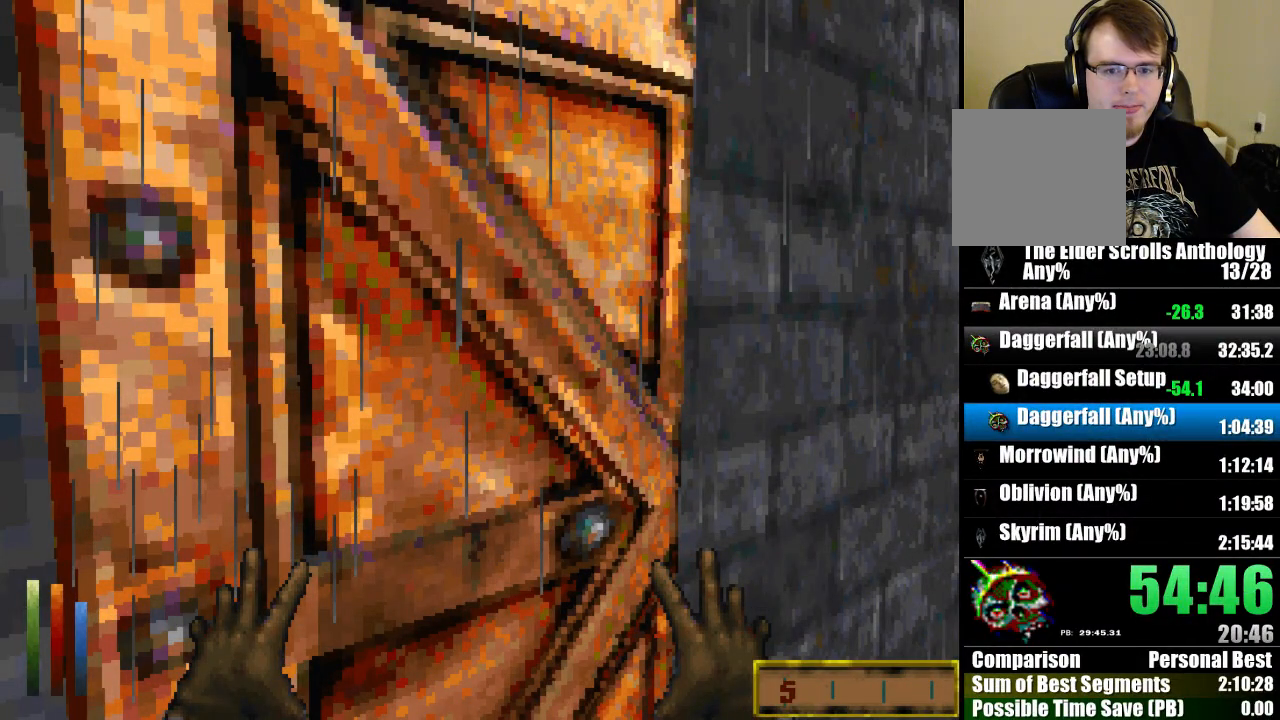
{"keys": [], "mouse": [], "events": []}
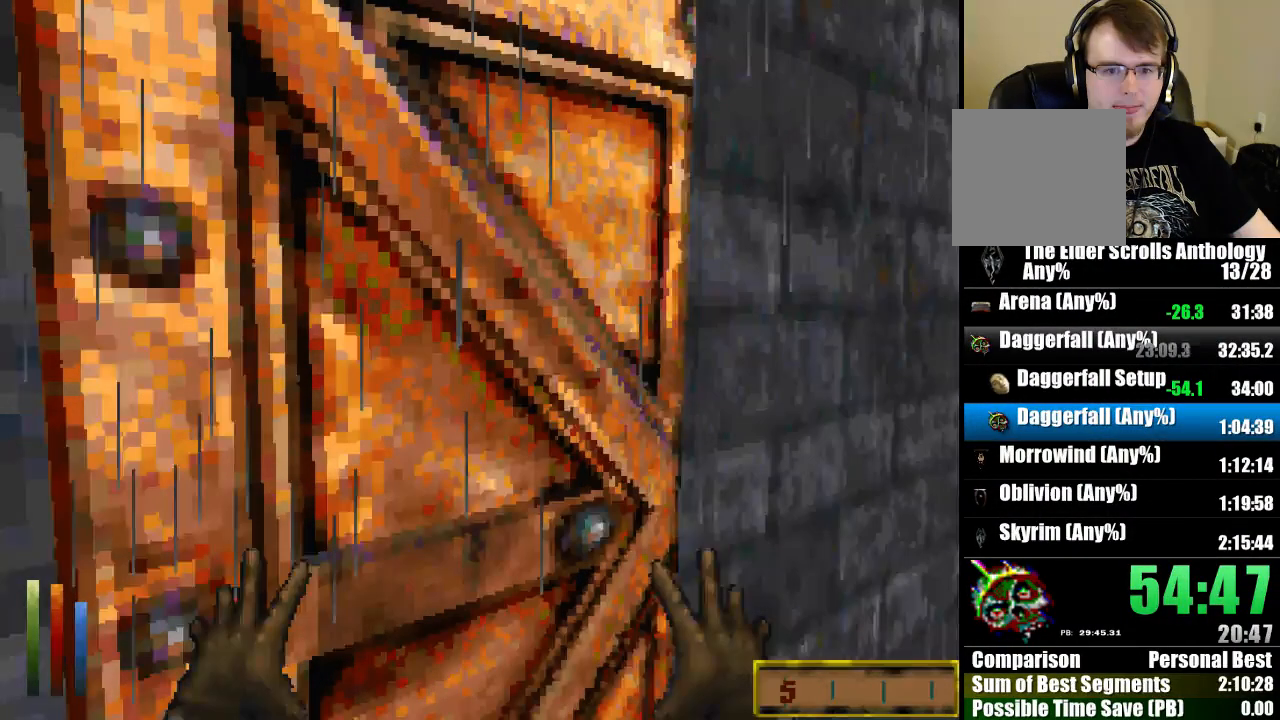
{"keys": [], "mouse": [], "events": []}
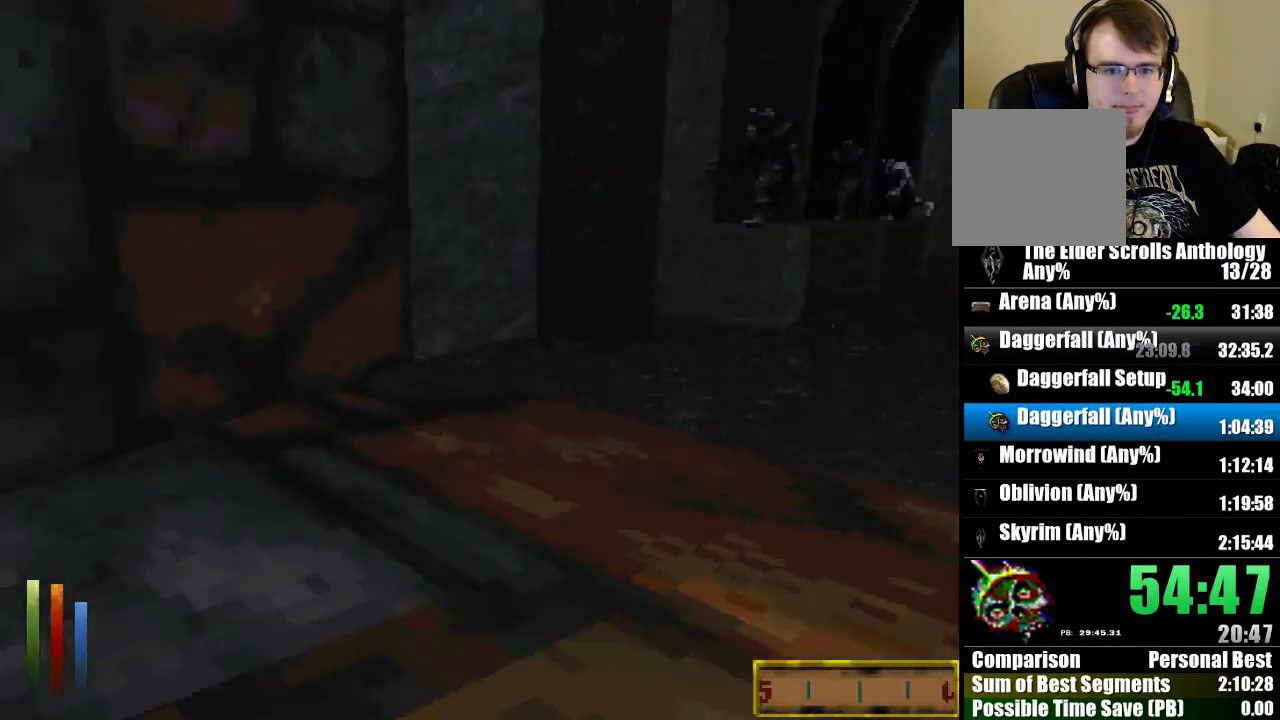
{"keys": ["run", "up"], "mouse": [], "events": [[33, "run", "down"], [33, "up", "down"]]}
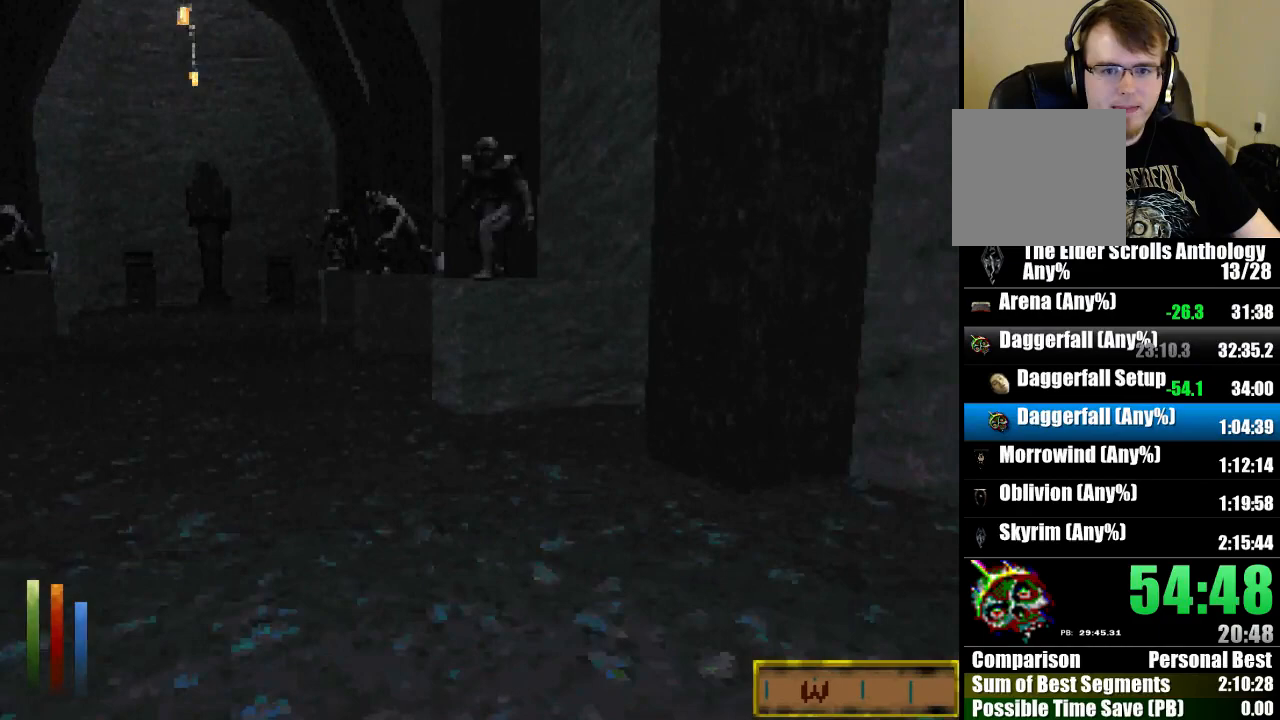
{"keys": ["jump", "run", "up"], "mouse": [], "events": [[300, "jump", "down"]]}
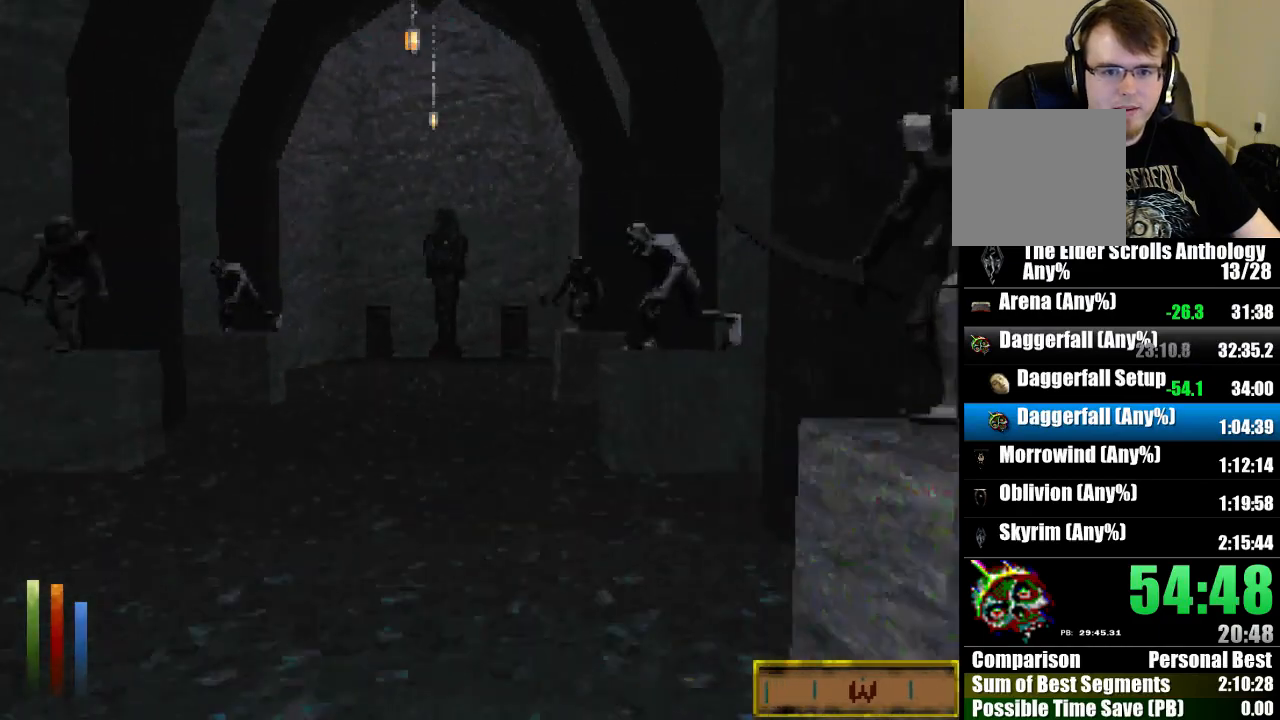
{"keys": ["float_up"], "mouse": [], "events": [[33, "cast", "down"], [33, "run", "up"], [33, "up", "up"], [67, "jump", "up"], [167, "cast", "up"], [267, "float_up", "down"]]}
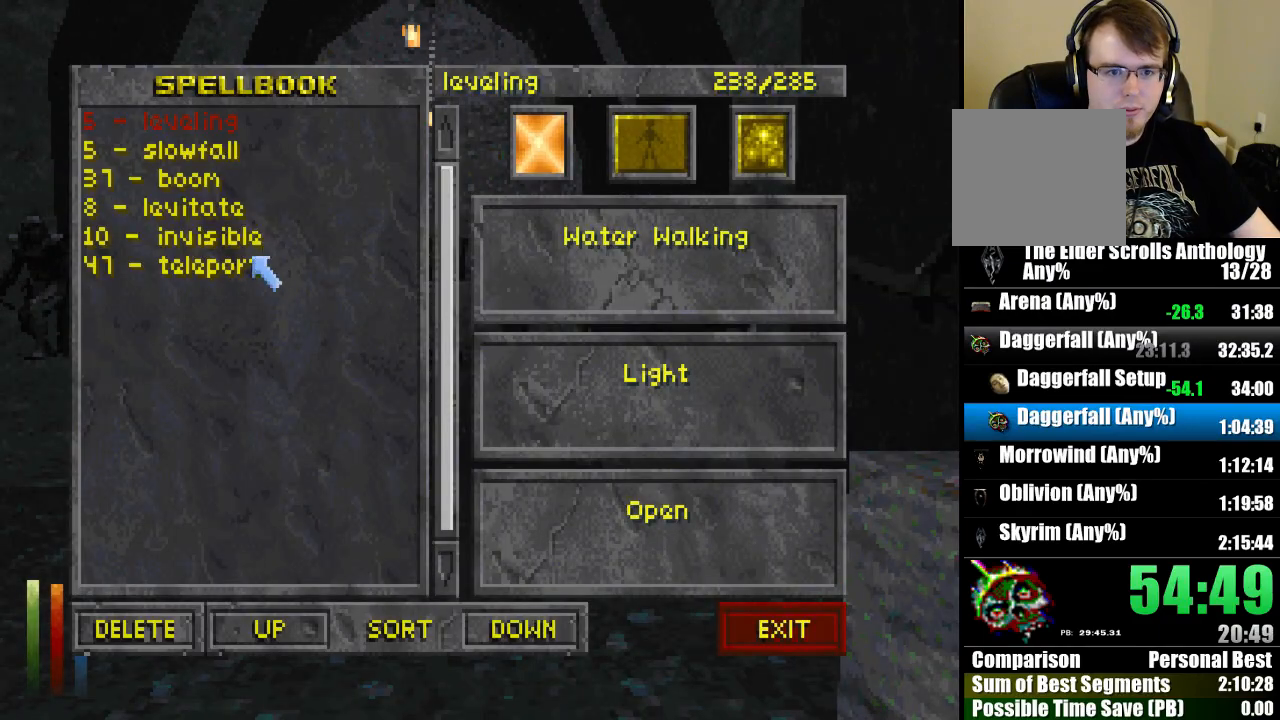
{"keys": ["float_up"], "mouse": [], "events": []}
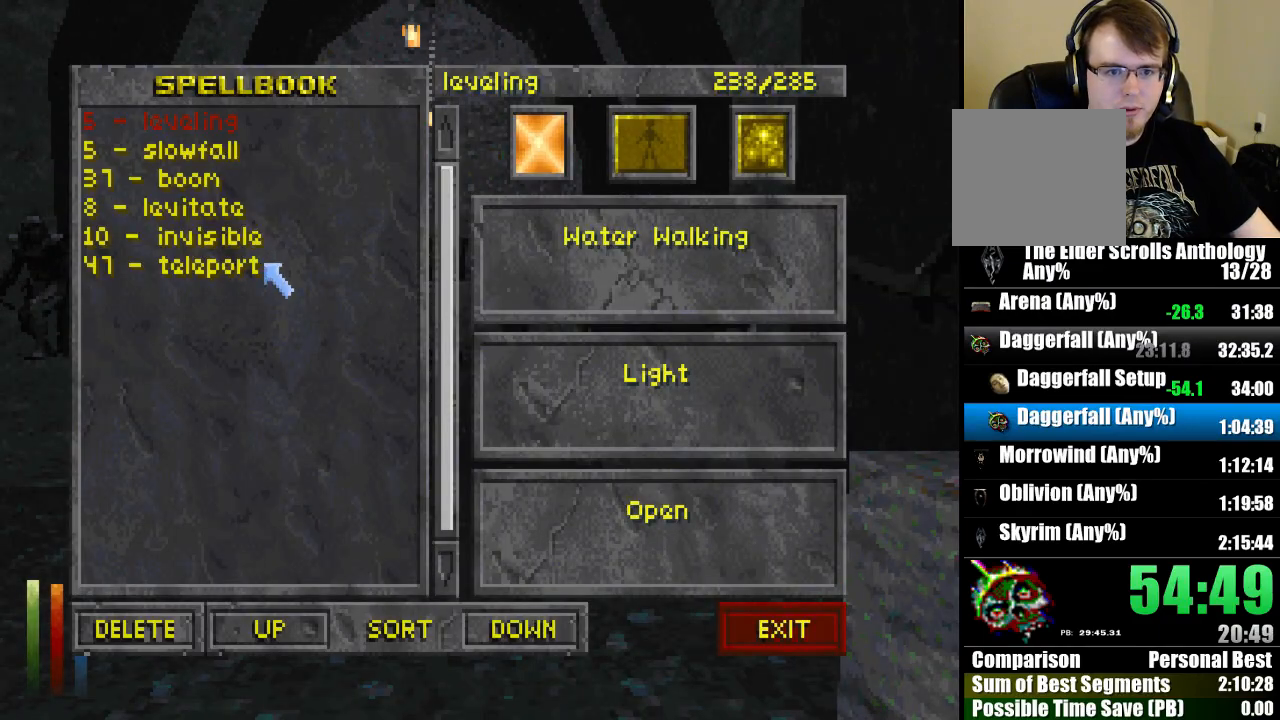
{"keys": ["float_up"], "mouse": [], "events": []}
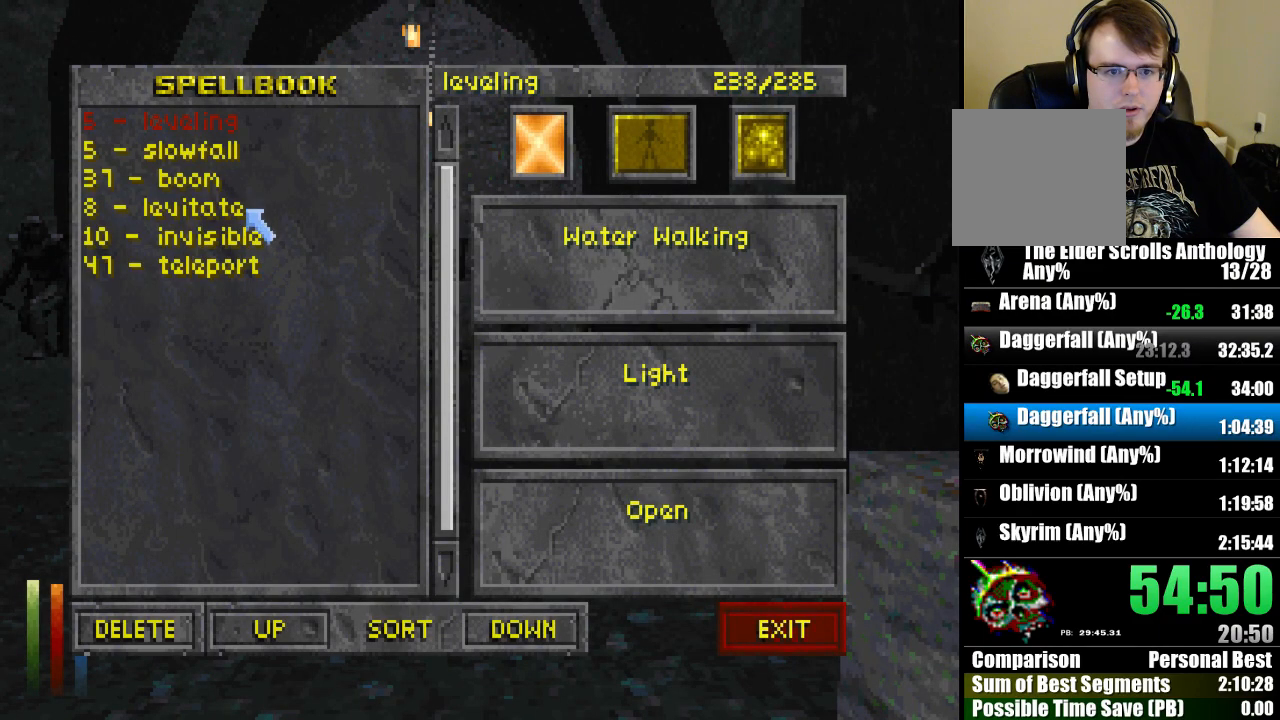
{"keys": ["crouch", "float_up"], "mouse": [], "events": [[100, "mouse_left", "down"], [200, "mouse_left", "up"], [233, "mouse_left", "down"], [333, "mouse_left", "up"], [467, "crouch", "down"]]}
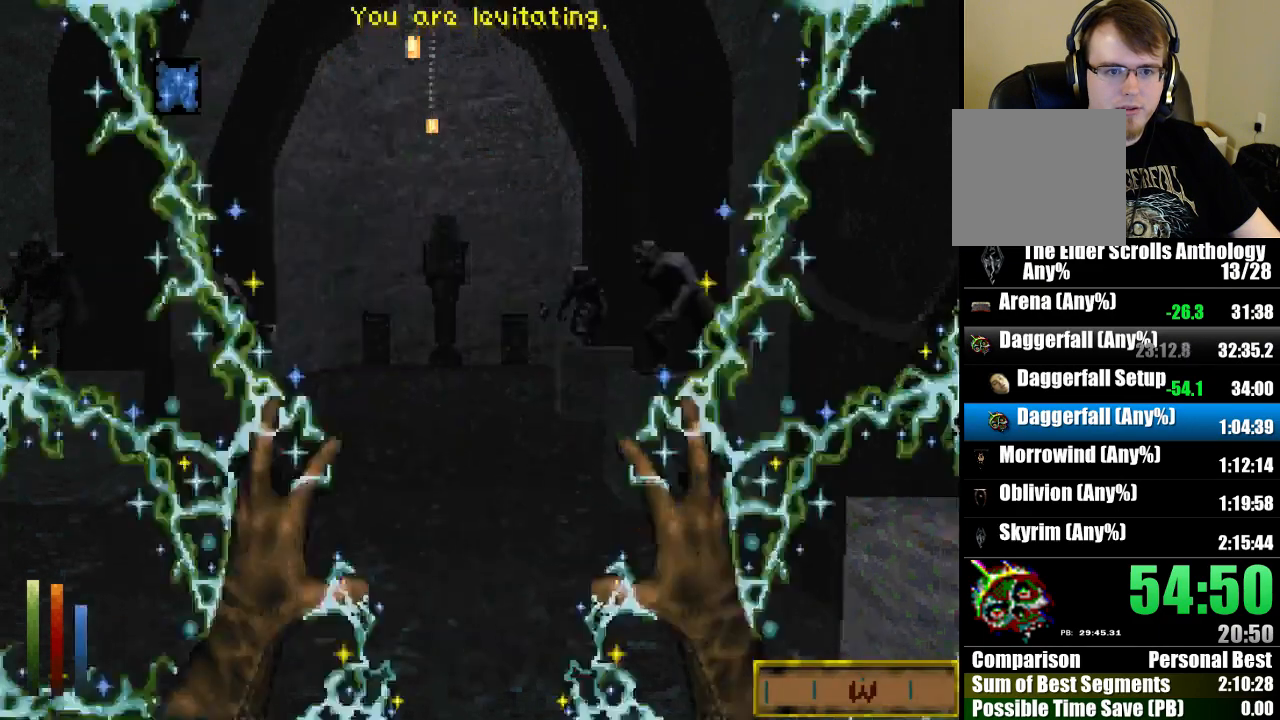
{"keys": ["float_up", "jump", "recast"], "mouse": [], "events": [[133, "crouch", "up"], [133, "jump", "down"], [500, "recast", "down"]]}
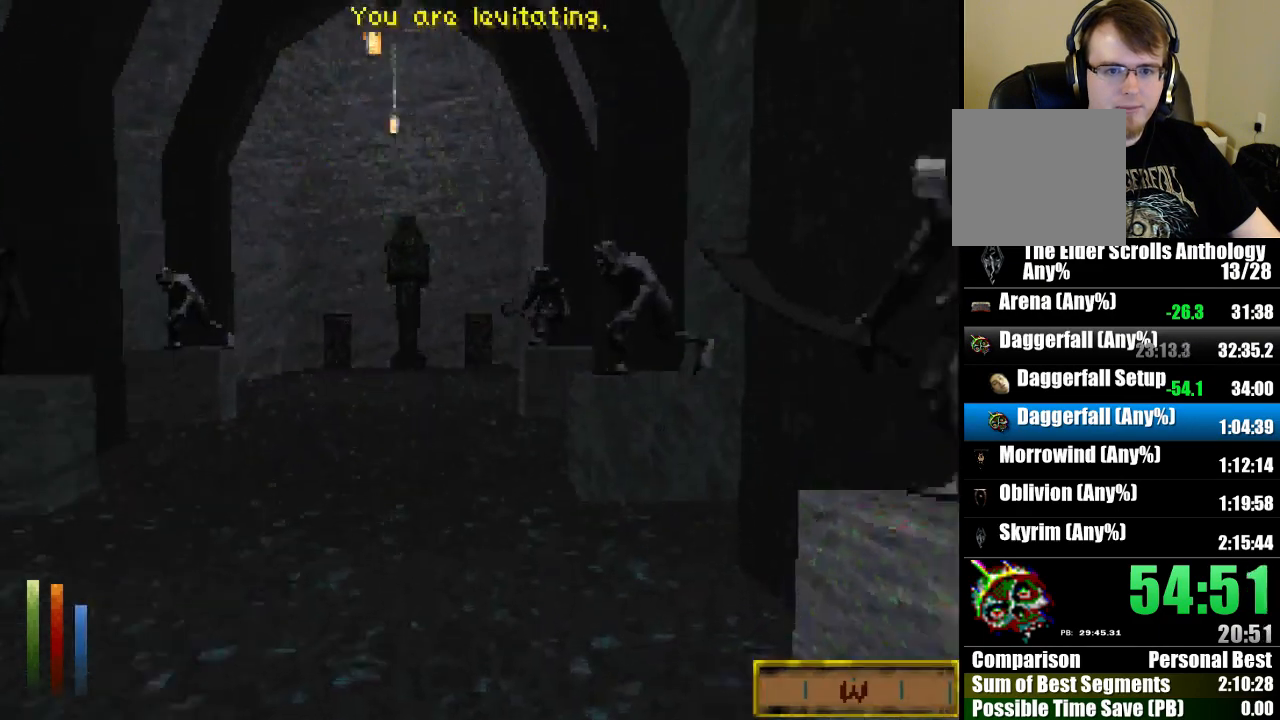
{"keys": ["float_up", "jump", "recast"], "mouse": [], "events": [[100, "recast", "up"], [133, "recast", "down"], [233, "recast", "up"], [300, "recast", "down"], [367, "recast", "up"], [433, "recast", "down"]]}
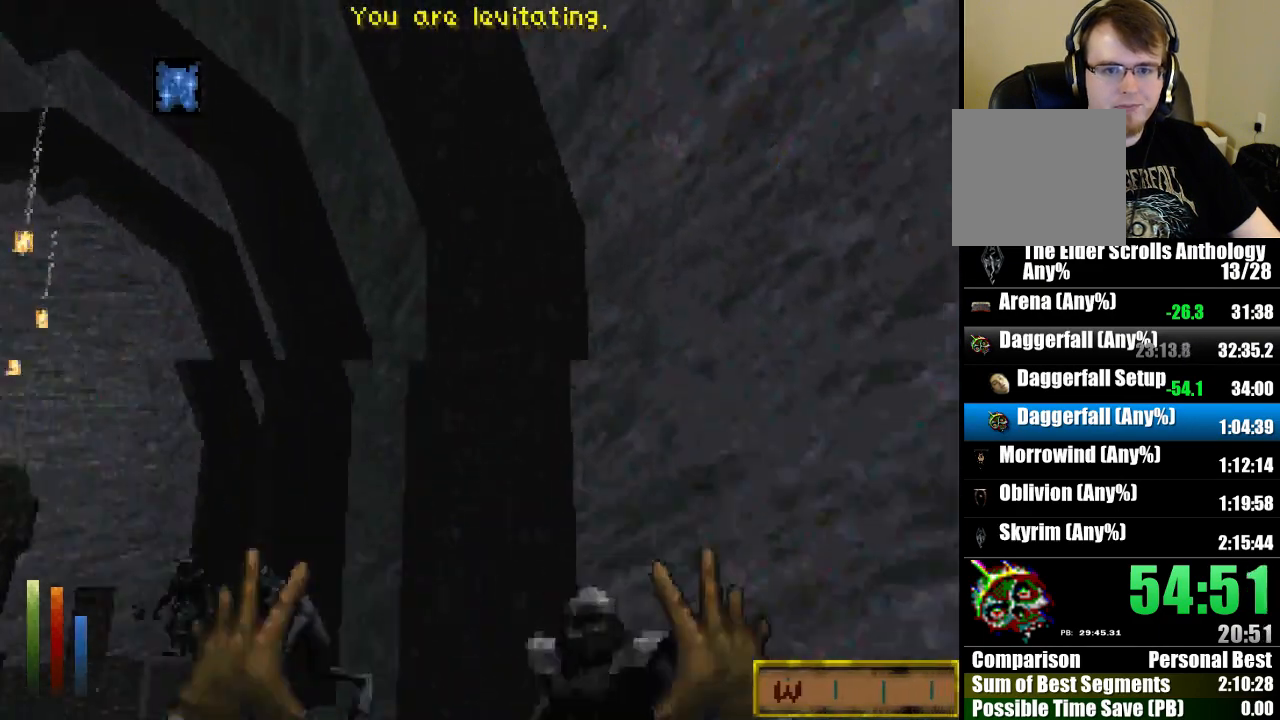
{"keys": ["crouch", "float_up", "jump"], "mouse": [], "events": [[33, "recast", "up"], [433, "crouch", "down"]]}
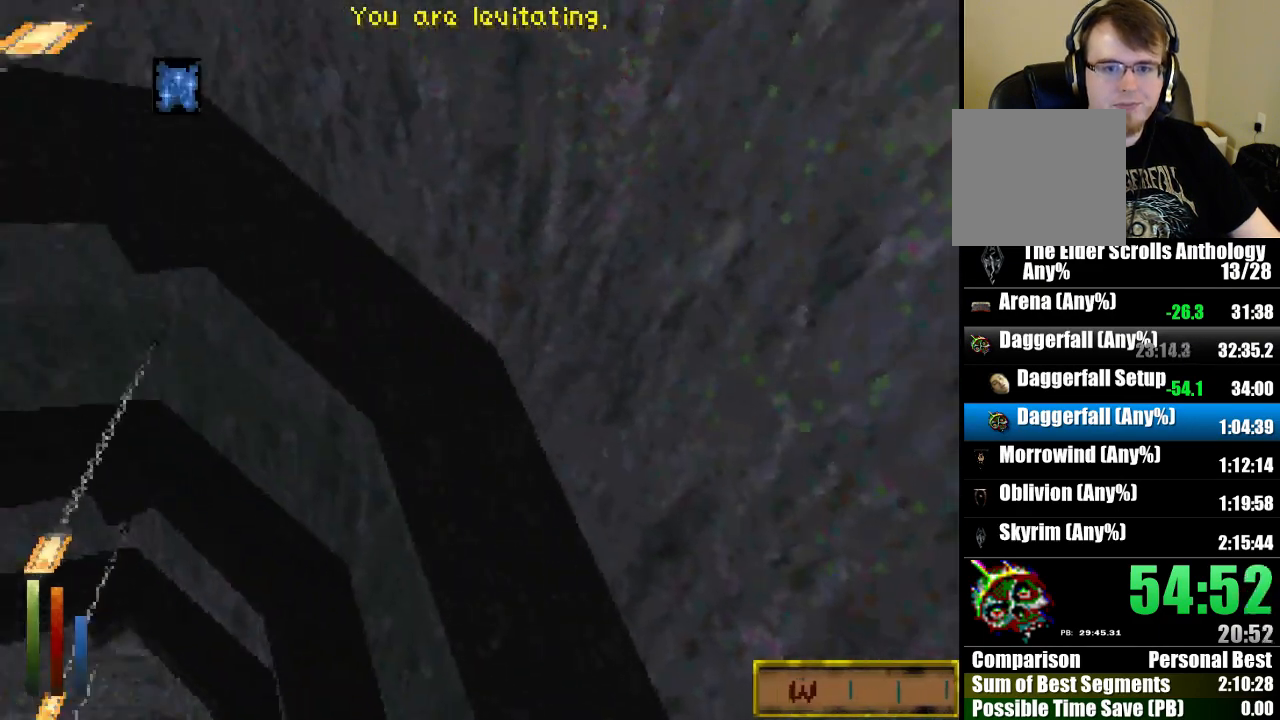
{"keys": ["float_up", "jump"], "mouse": [], "events": [[33, "crouch", "up"], [400, "crouch", "down"], [500, "crouch", "up"]]}
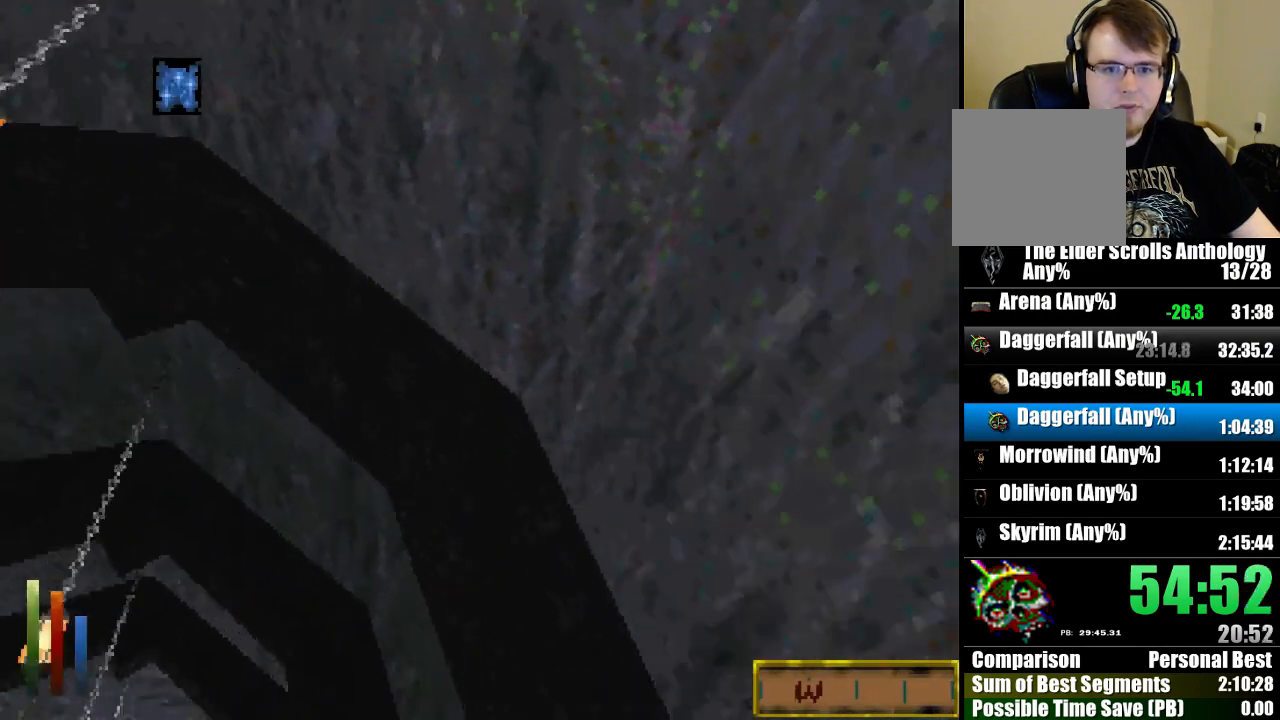
{"keys": ["float_up", "jump", "run", "up"], "mouse": [], "events": [[400, "up", "down"], [433, "run", "down"]]}
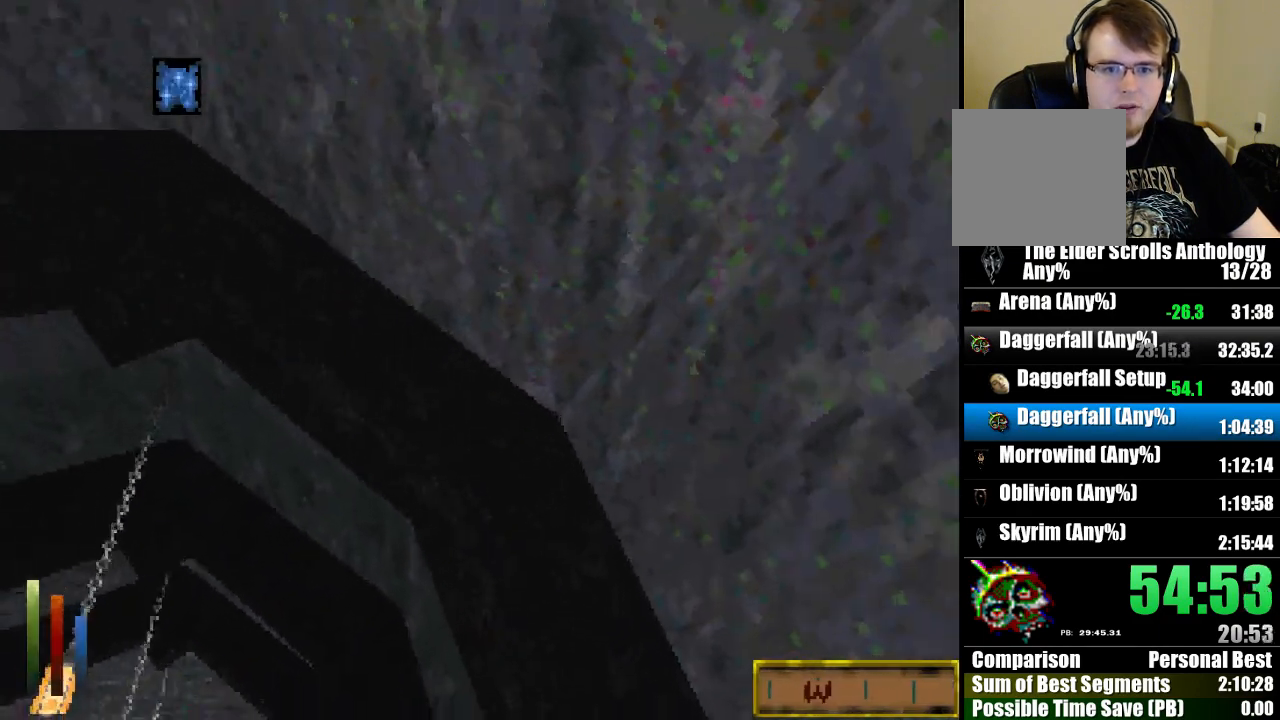
{"keys": ["float_up", "jump", "left"], "mouse": [], "events": [[233, "run", "up"], [233, "up", "up"], [467, "left", "down"]]}
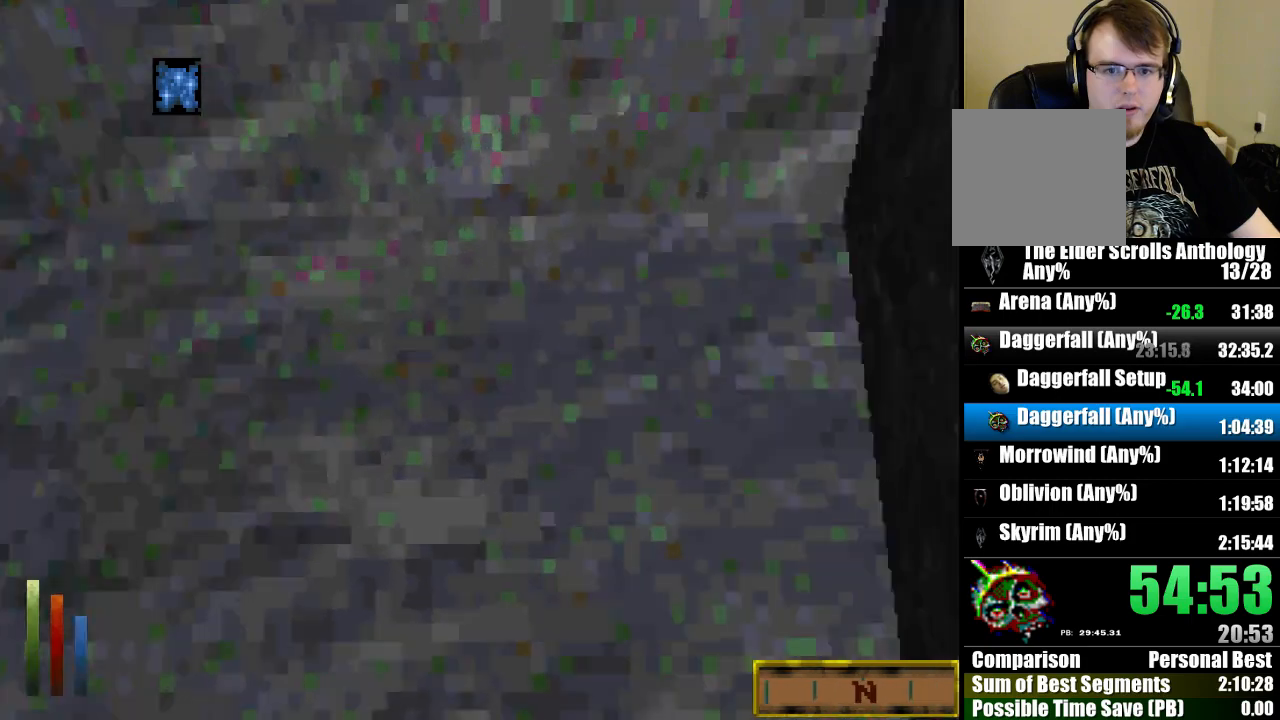
{"keys": ["float_up", "jump"], "mouse": [], "events": [[133, "left", "up"], [200, "down", "down"], [400, "down", "up"]]}
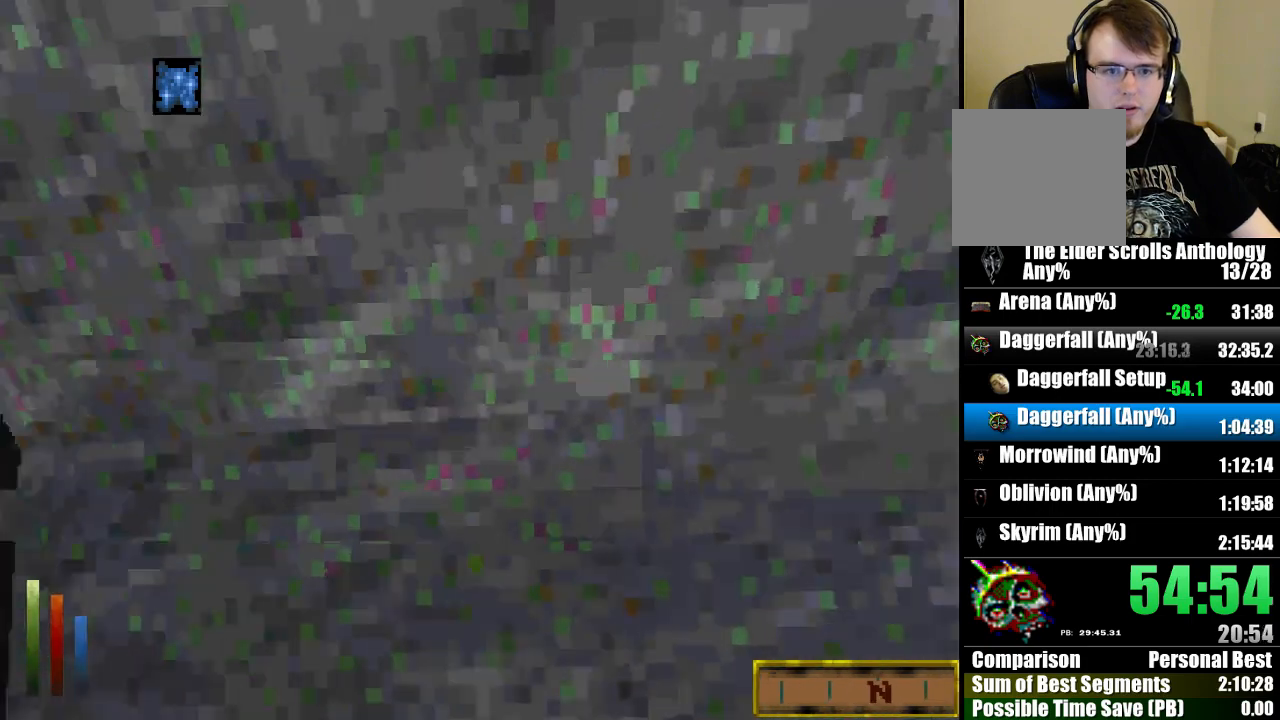
{"keys": ["float_up", "jump"], "mouse": [], "events": []}
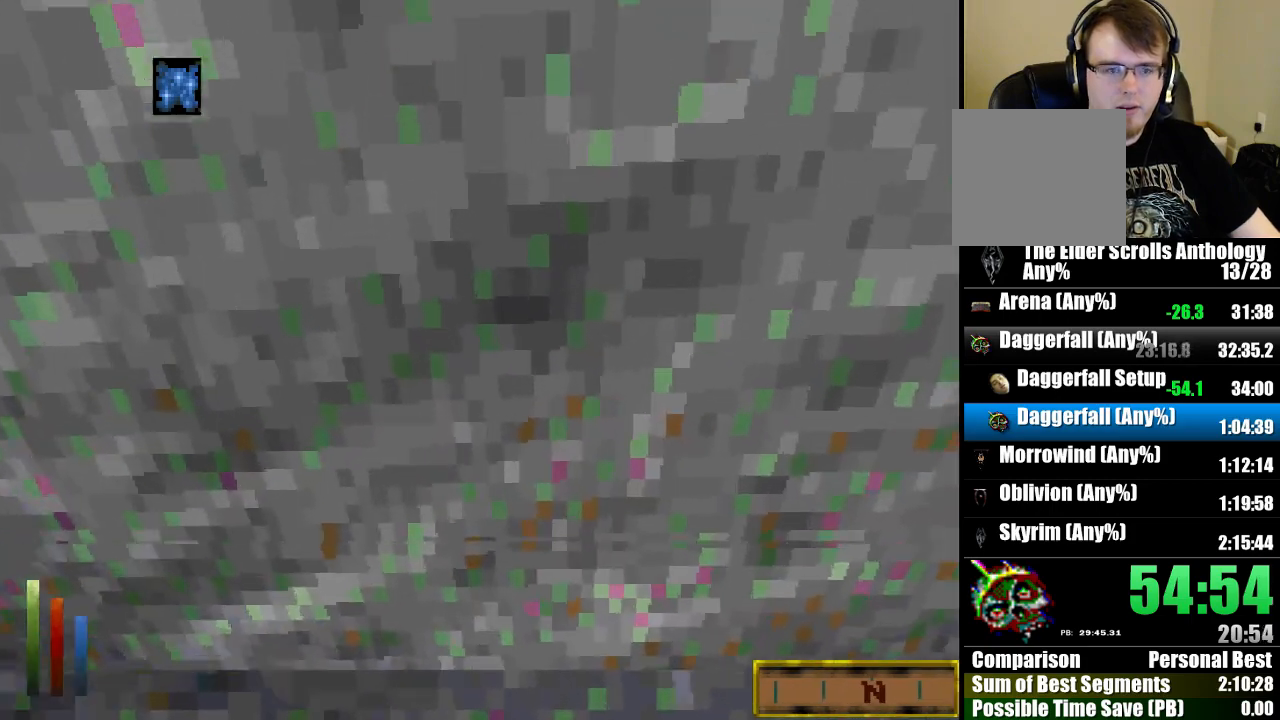
{"keys": ["float_up", "jump", "run", "up"], "mouse": [], "events": [[167, "run", "down"], [167, "up", "down"]]}
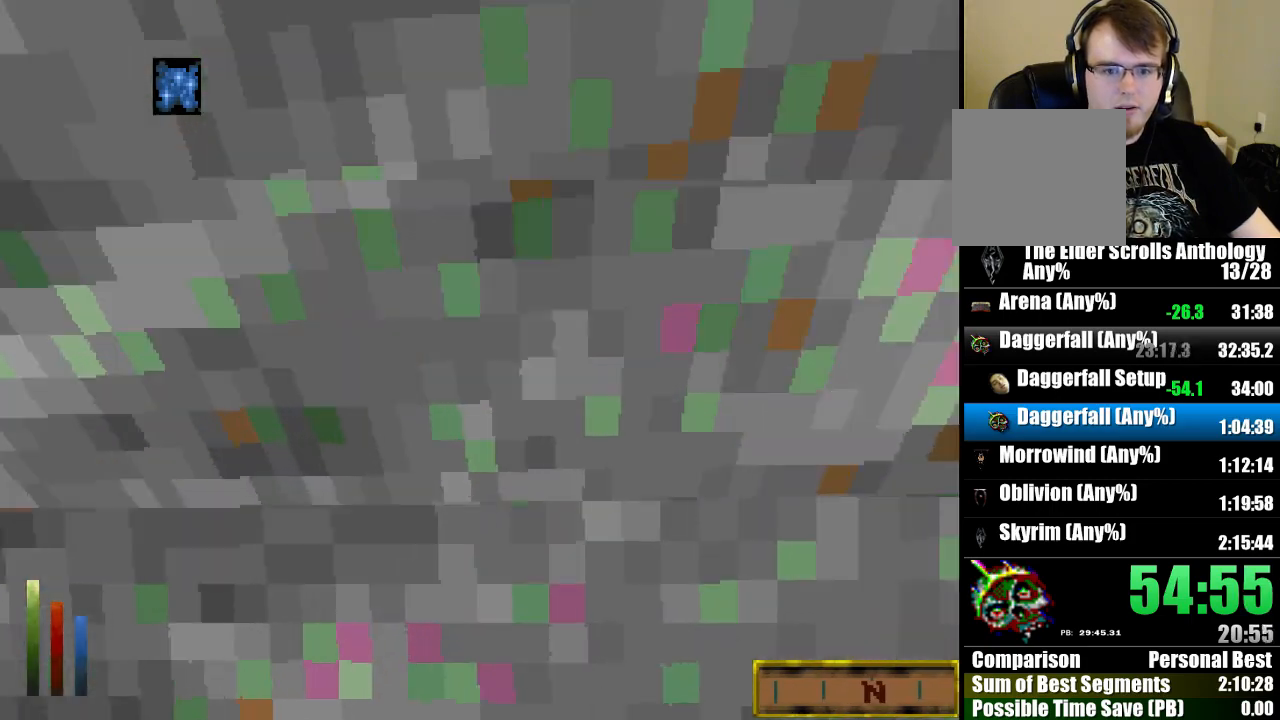
{"keys": ["float_up", "jump"], "mouse": [], "events": [[200, "up", "up"], [233, "run", "up"], [433, "crouch", "down"], [500, "crouch", "up"]]}
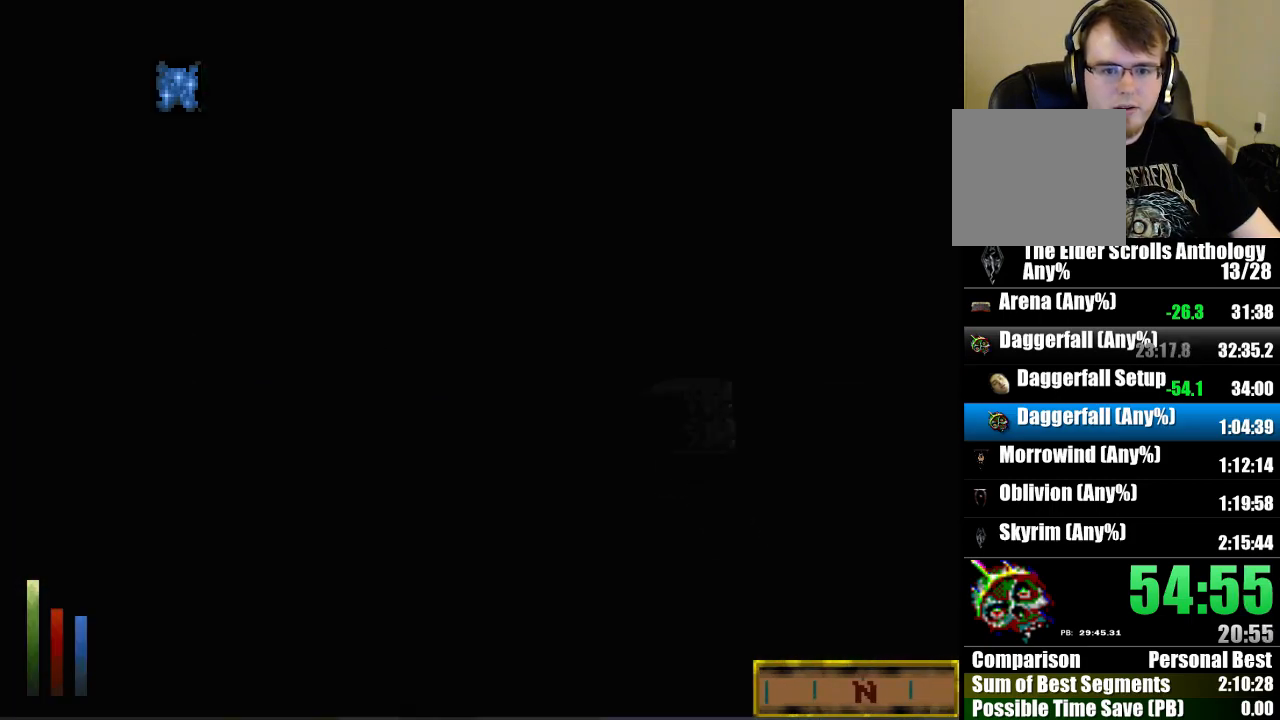
{"keys": ["float_down", "run", "up"], "mouse": [], "events": [[67, "up", "down"], [100, "jump", "up"], [133, "run", "down"], [200, "float_up", "up"], [300, "float_down", "down"]]}
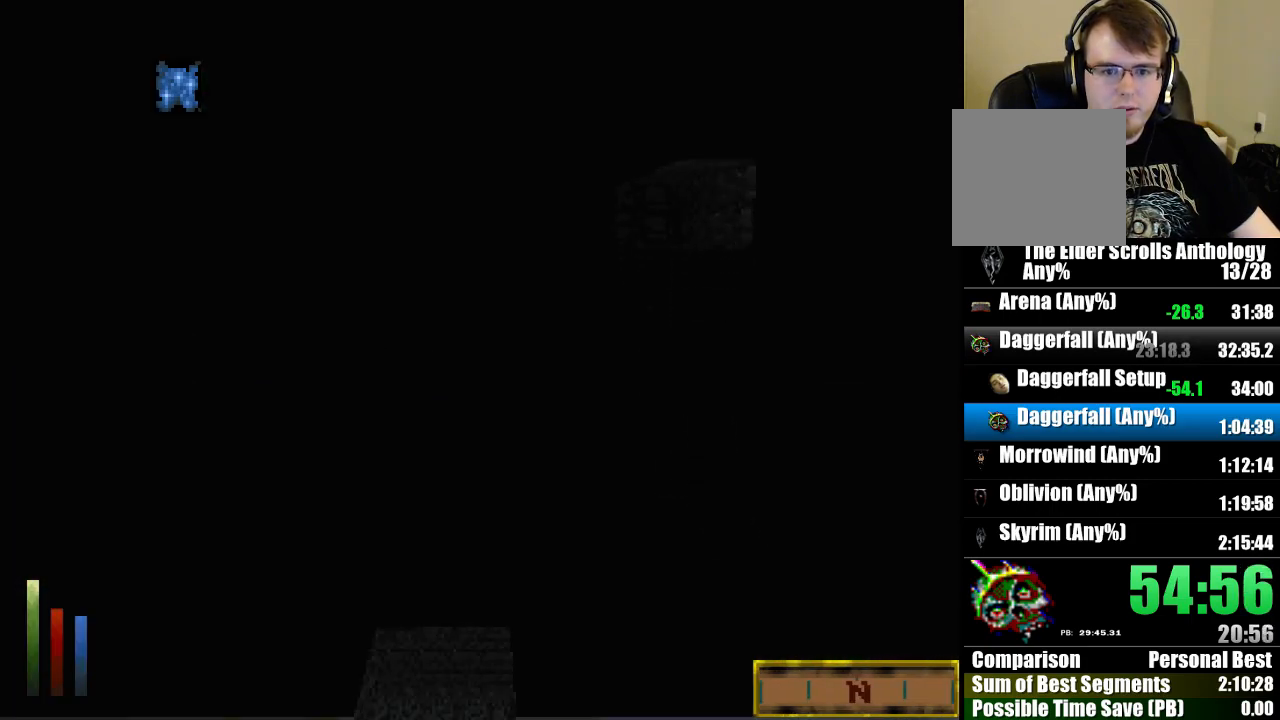
{"keys": ["float_down", "run", "up"], "mouse": [], "events": []}
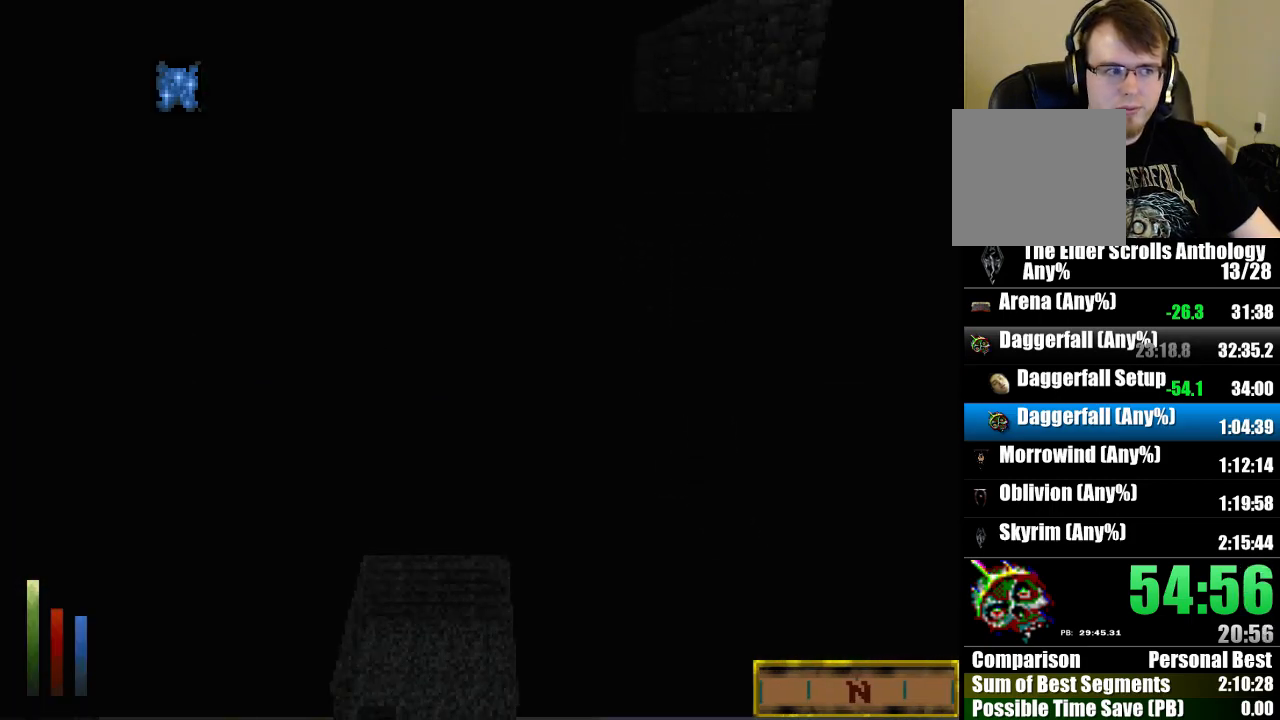
{"keys": ["float_down", "run", "up"], "mouse": [], "events": []}
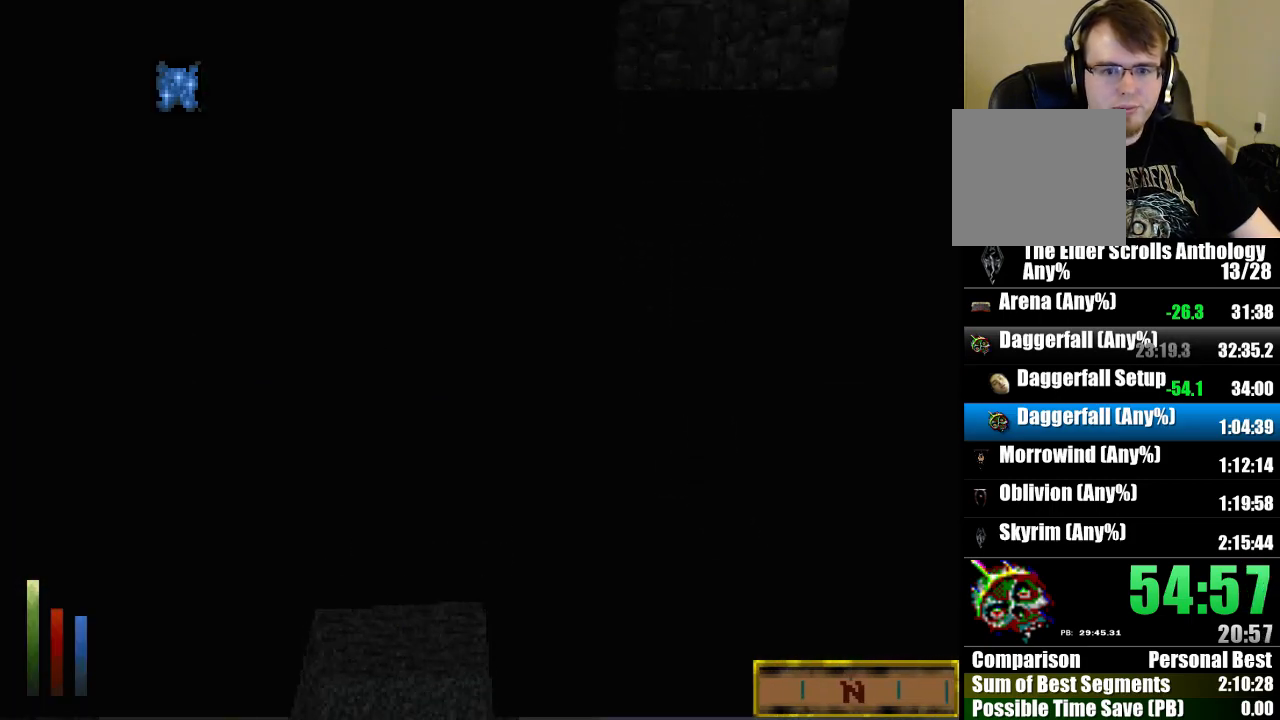
{"keys": ["float_down", "run", "up"], "mouse": [], "events": []}
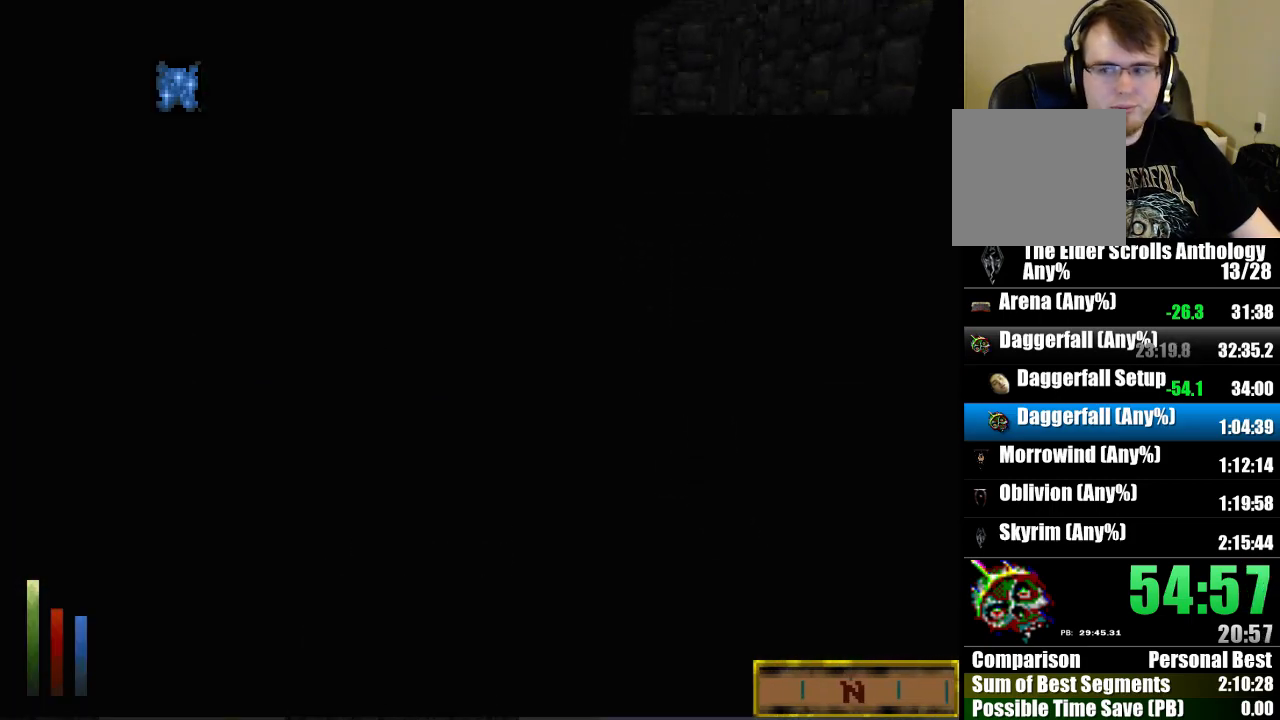
{"keys": ["float_down", "run", "up"], "mouse": [], "events": []}
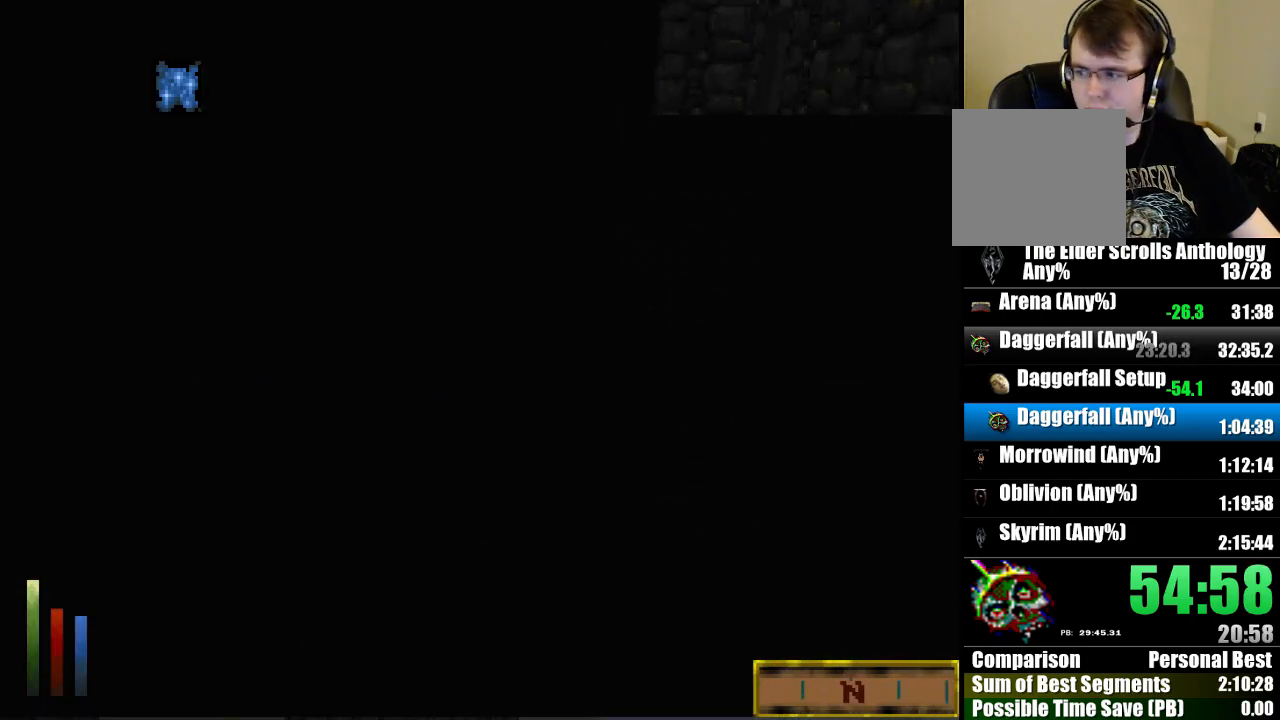
{"keys": ["float_down", "run", "up"], "mouse": [], "events": []}